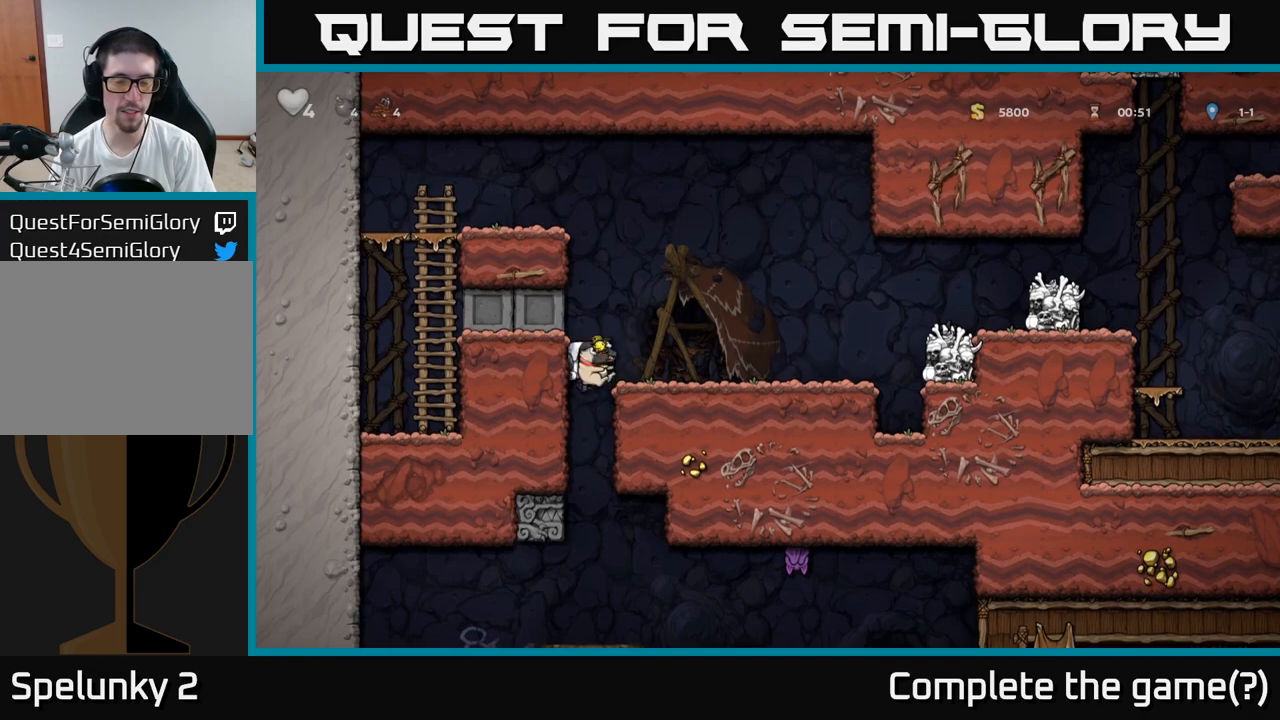
Gameplay with a controller (Xbox layout); each line is a JSON object with the inputs held at the frame after it (dt_ms = milliseconds from this image to that frame). "events" lists button and stick changes between this image and that frame as [ms after this image, input, new state], when the widget could be followed in between. Not read: left_stick right_stick.
{"dt_ms": 500, "buttons": [], "events": [[283, "A", "down"], [383, "A", "up"]]}
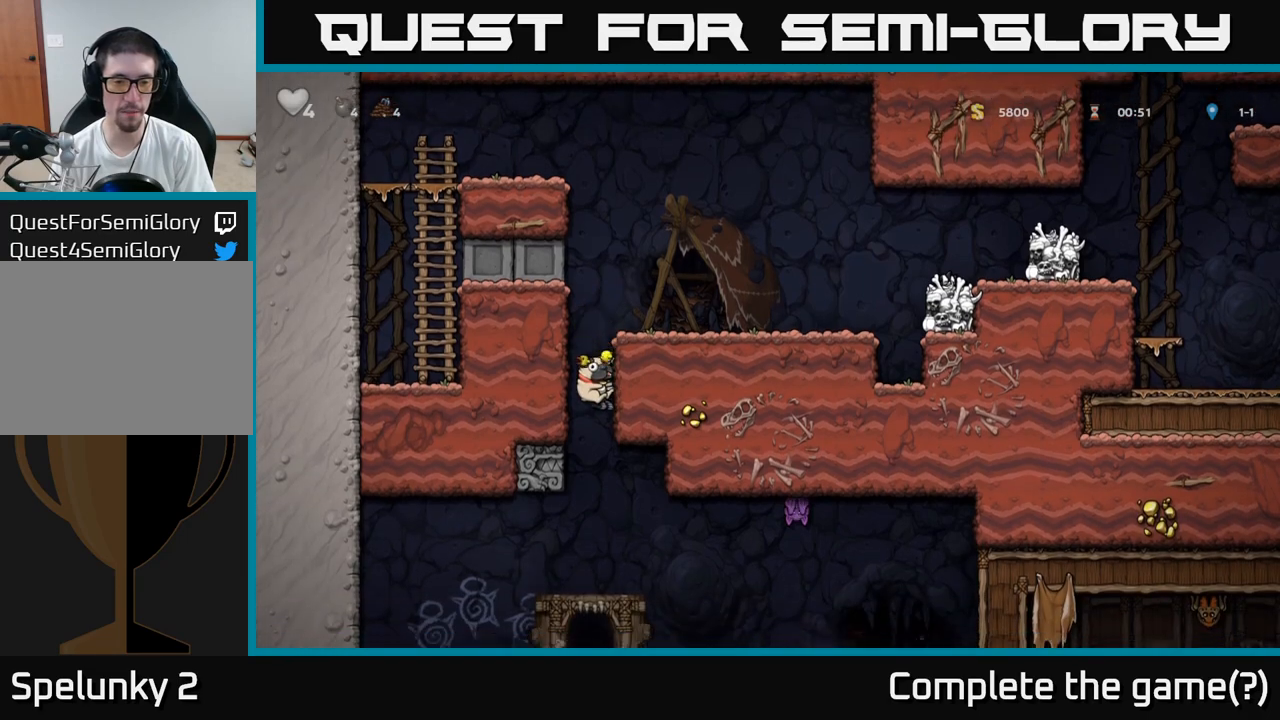
{"dt_ms": 500, "buttons": [], "events": []}
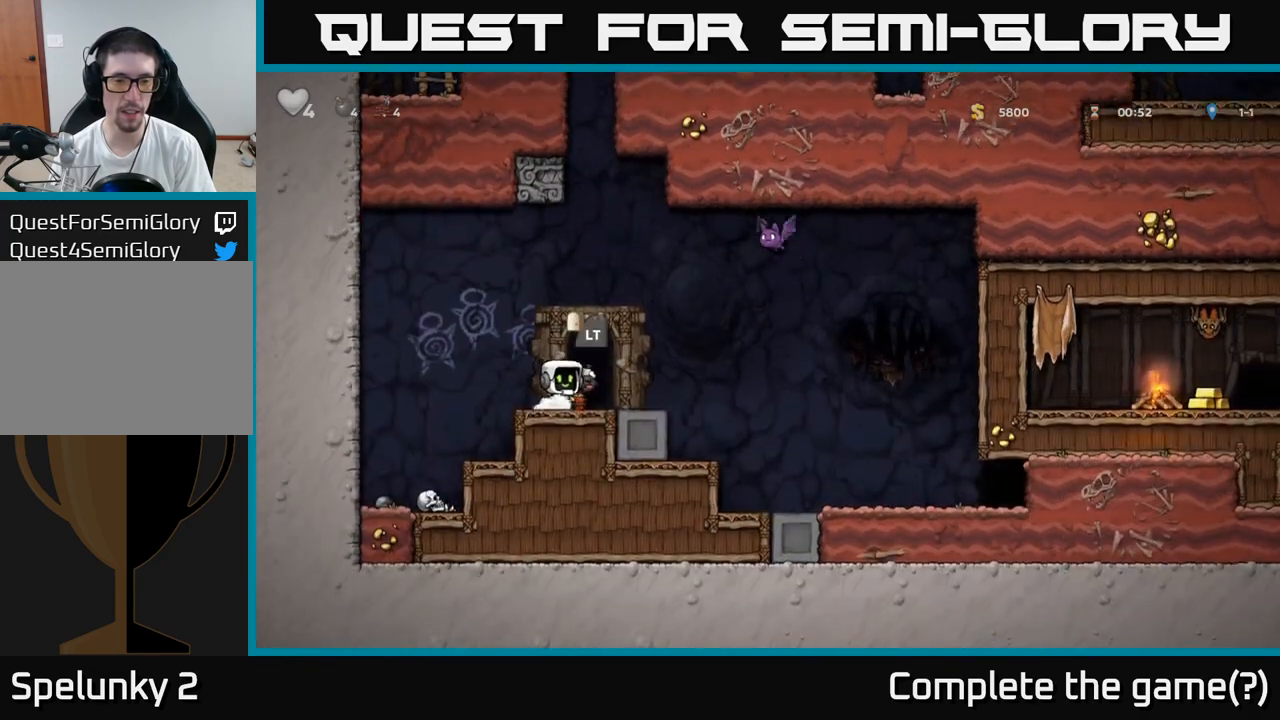
{"dt_ms": 500, "buttons": ["X"], "events": [[433, "X", "down"]]}
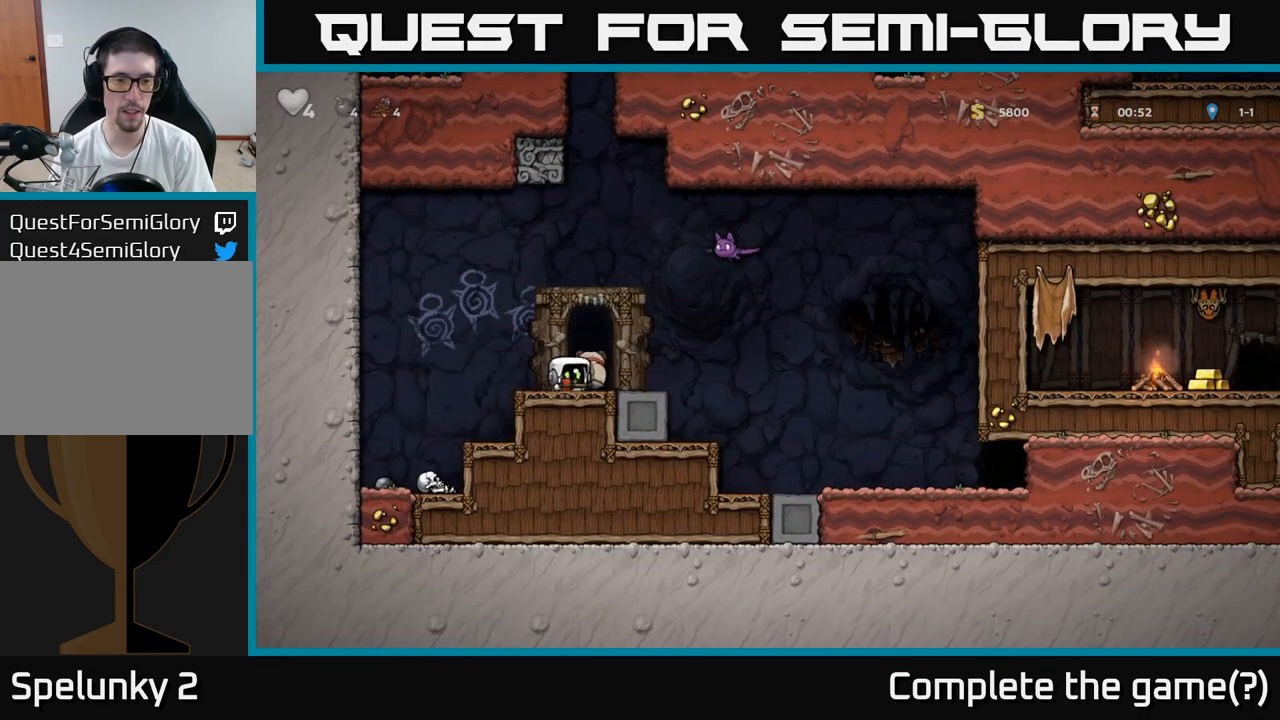
{"dt_ms": 500, "buttons": [], "events": [[33, "X", "up"], [167, "A", "down"], [217, "A", "up"], [367, "X", "down"], [450, "X", "up"]]}
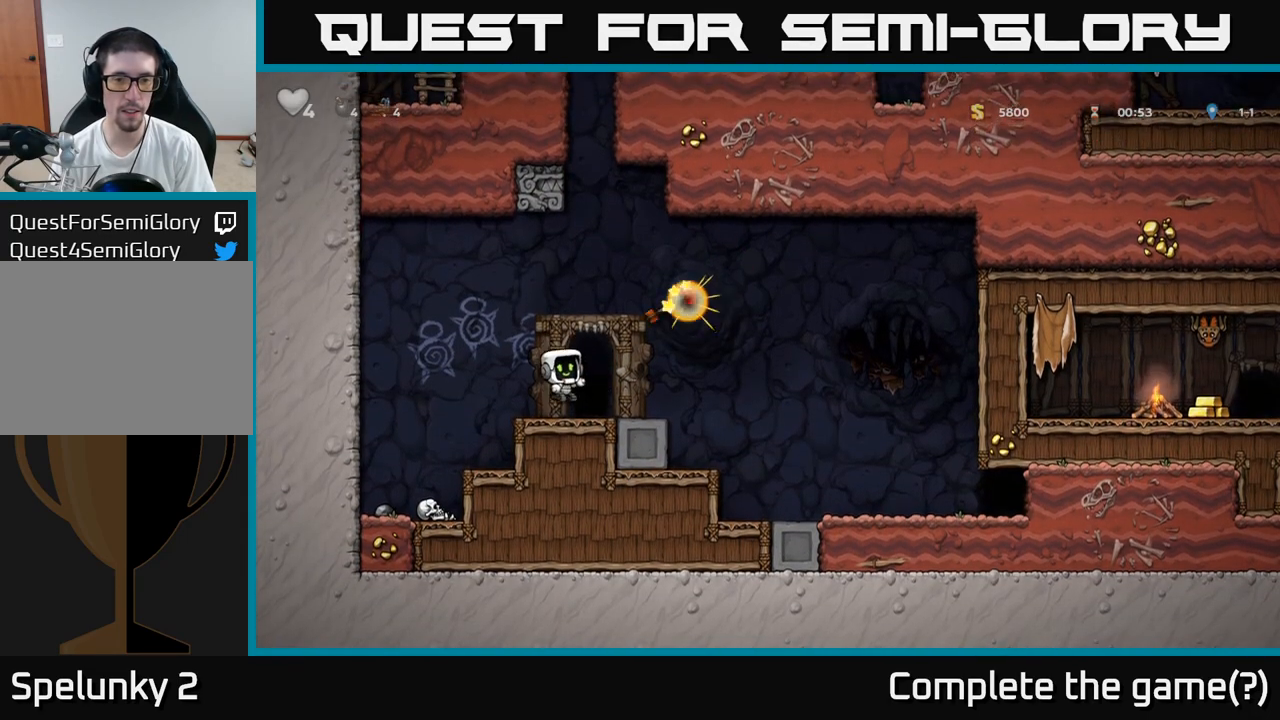
{"dt_ms": 500, "buttons": [], "events": []}
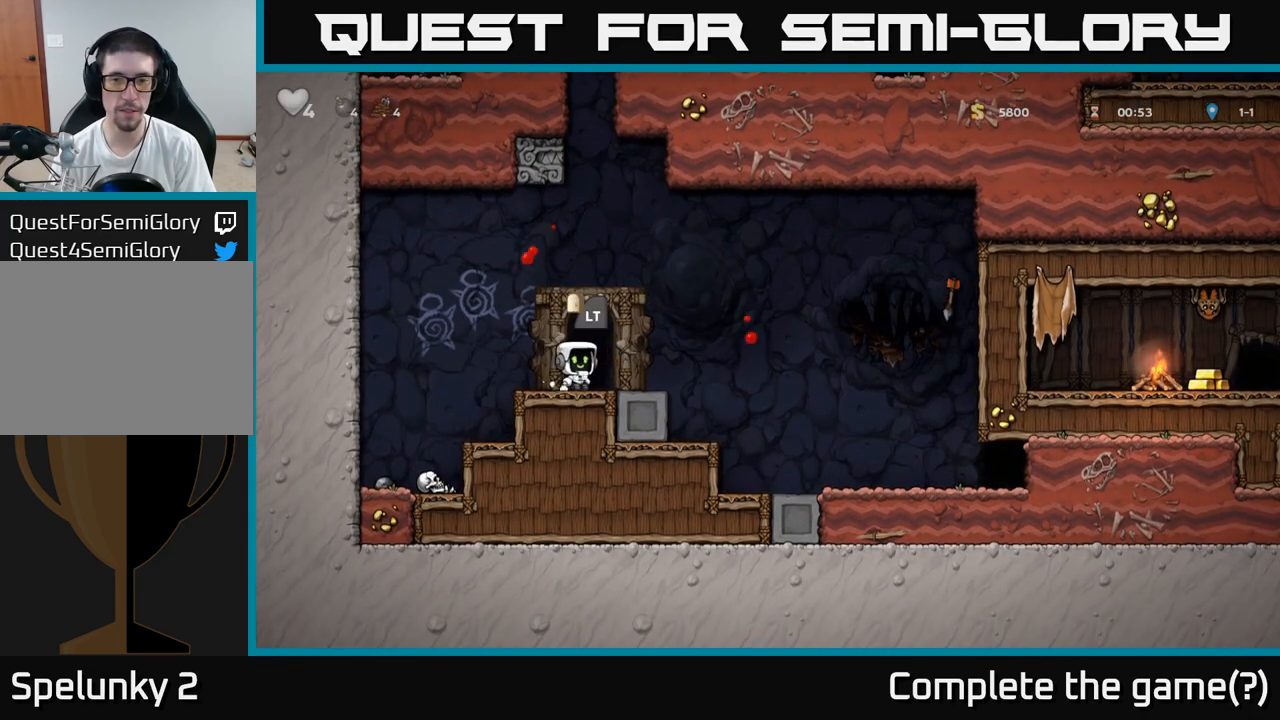
{"dt_ms": 500, "buttons": [], "events": [[283, "A", "down"], [383, "A", "up"]]}
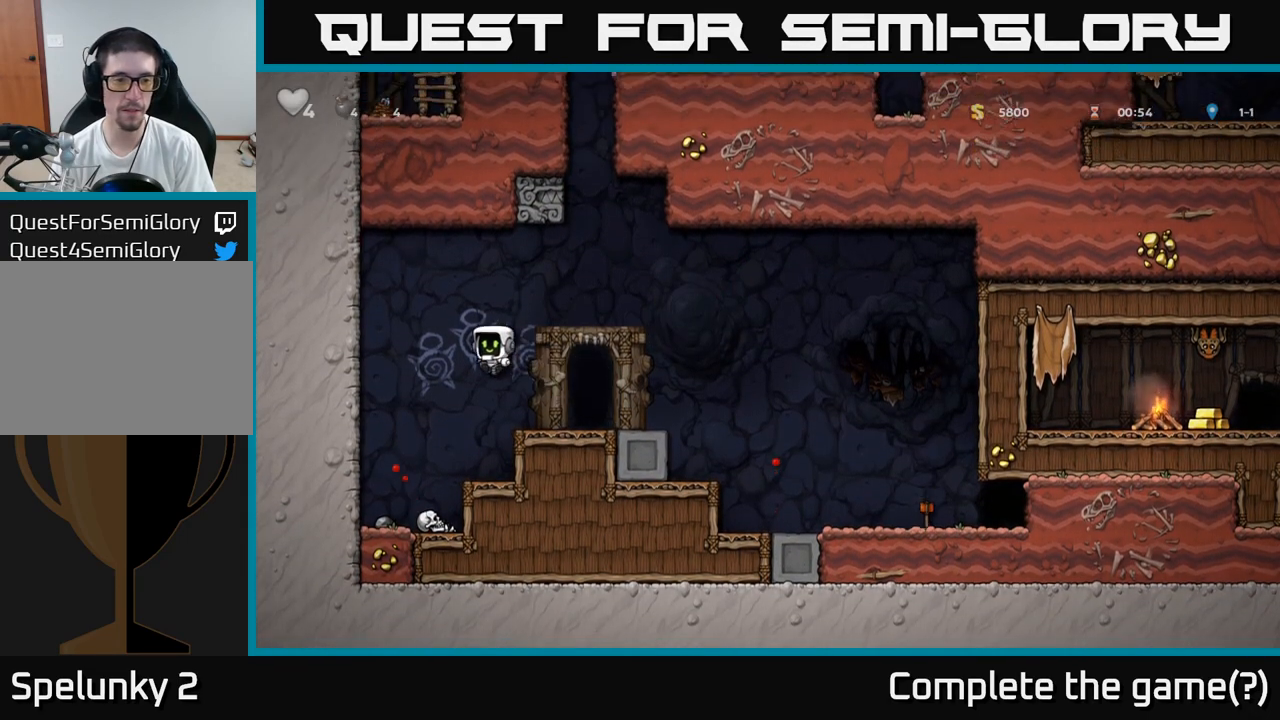
{"dt_ms": 500, "buttons": [], "events": []}
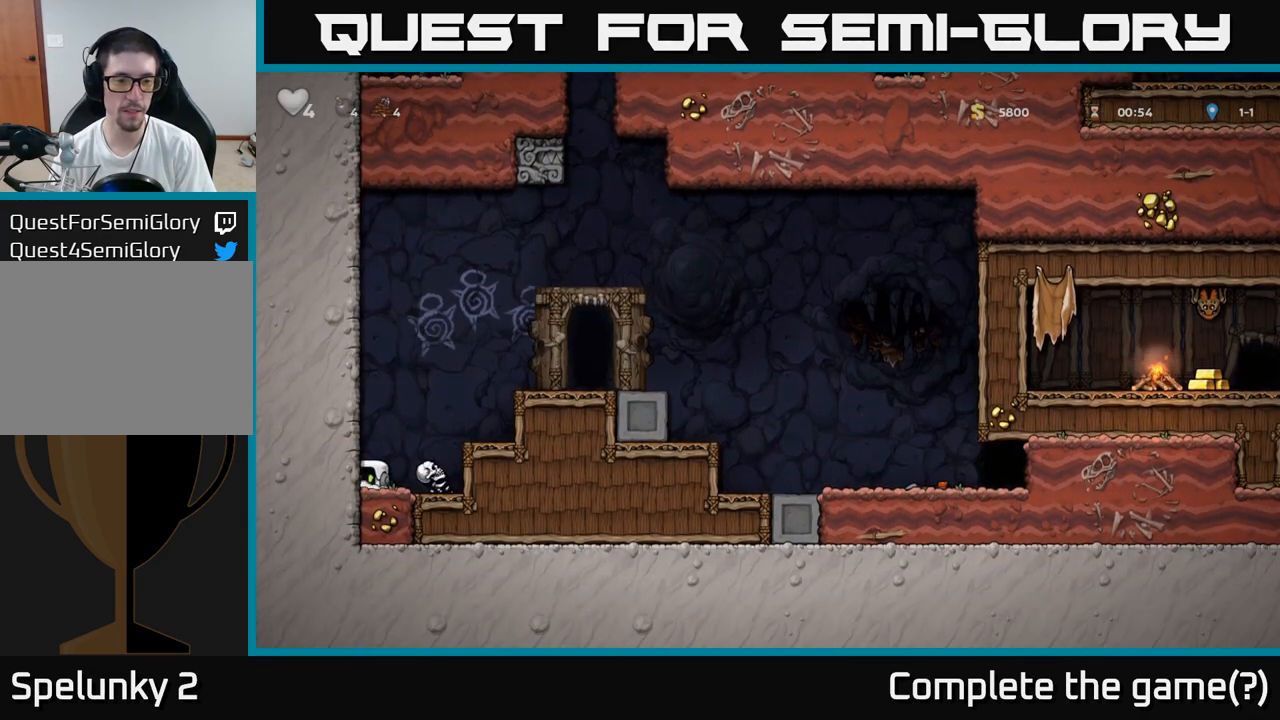
{"dt_ms": 500, "buttons": [], "events": [[17, "X", "down"], [100, "A", "down"], [117, "X", "up"], [383, "A", "up"]]}
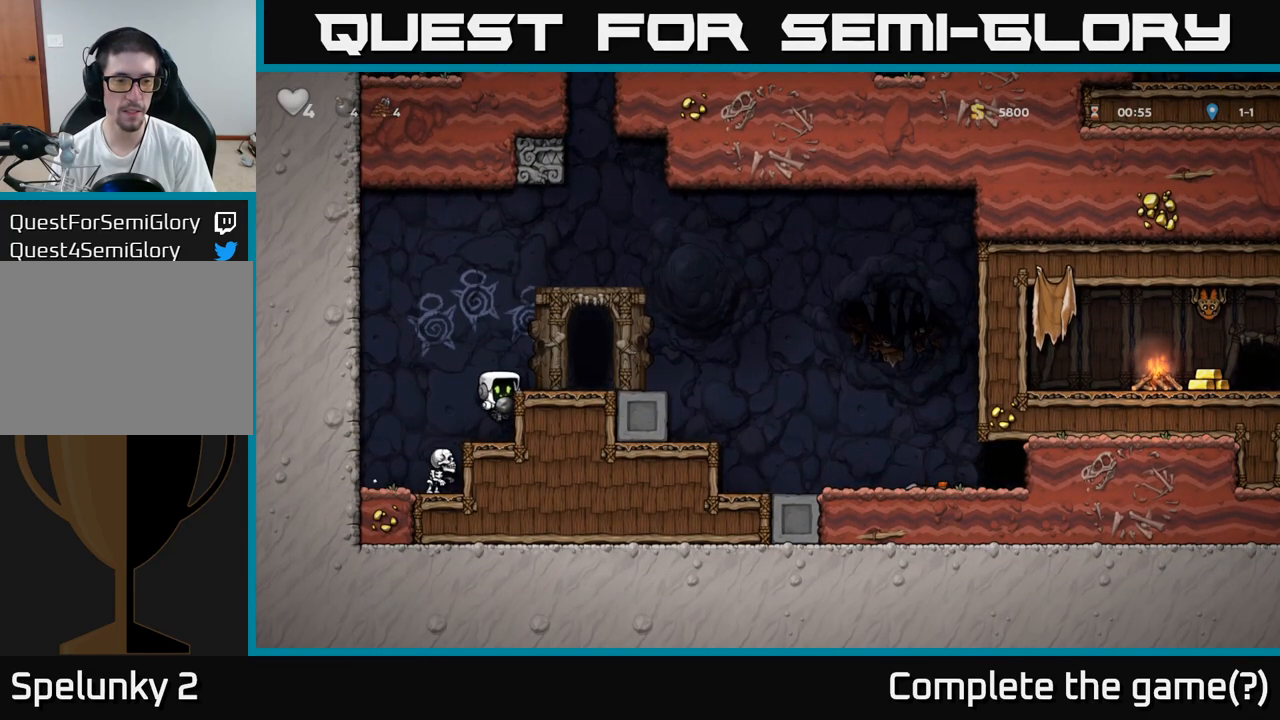
{"dt_ms": 500, "buttons": ["A"], "events": [[83, "A", "down"], [217, "A", "up"], [467, "A", "down"]]}
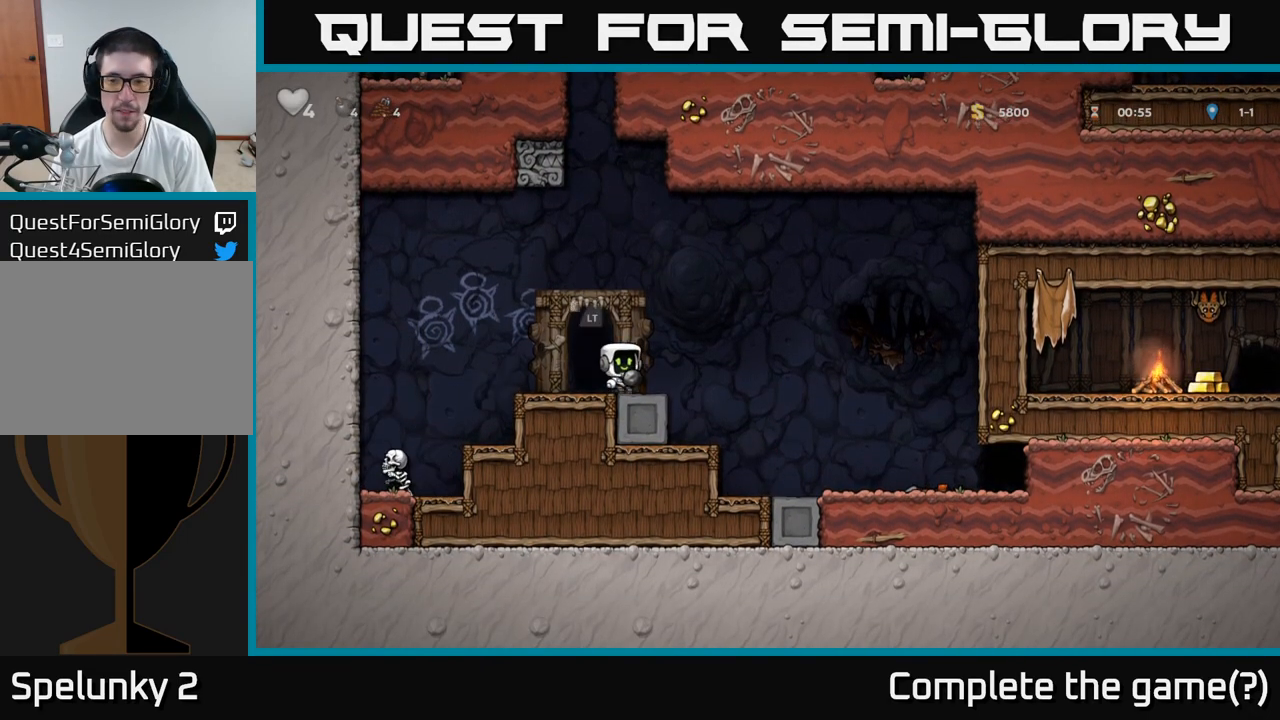
{"dt_ms": 500, "buttons": [], "events": [[67, "A", "up"]]}
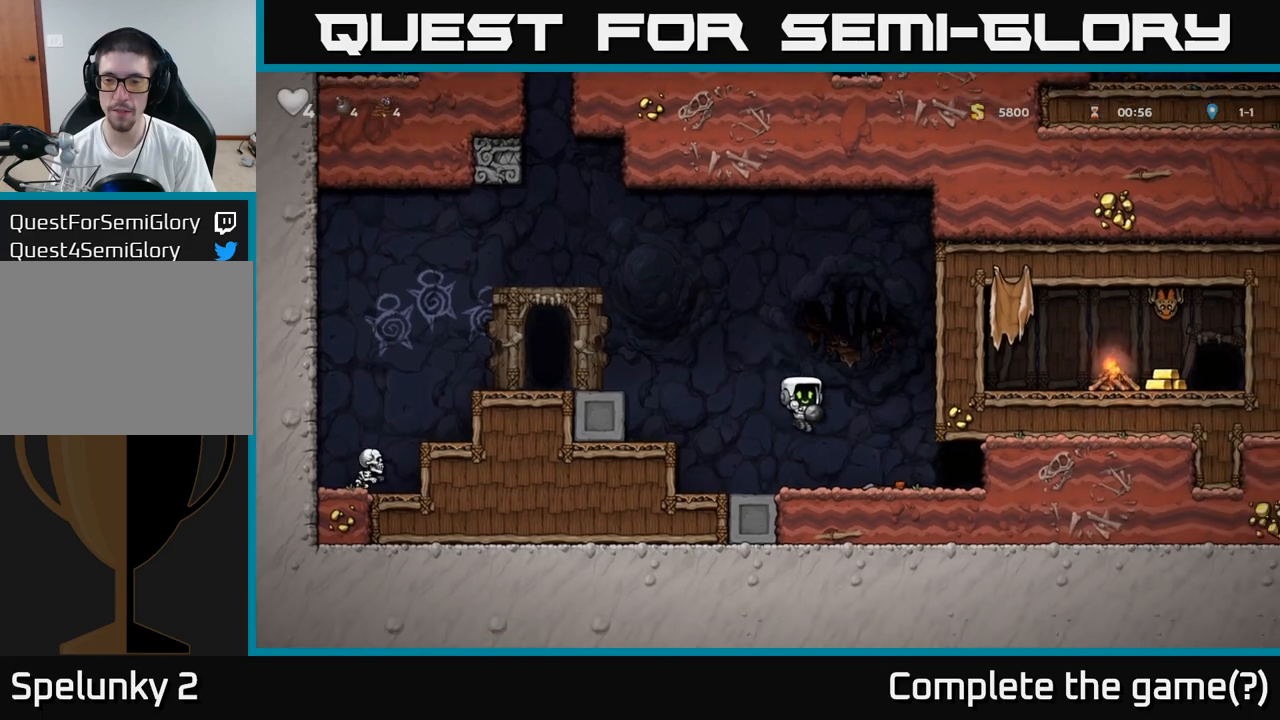
{"dt_ms": 500, "buttons": ["X"], "events": [[167, "X", "down"], [250, "X", "up"], [433, "X", "down"]]}
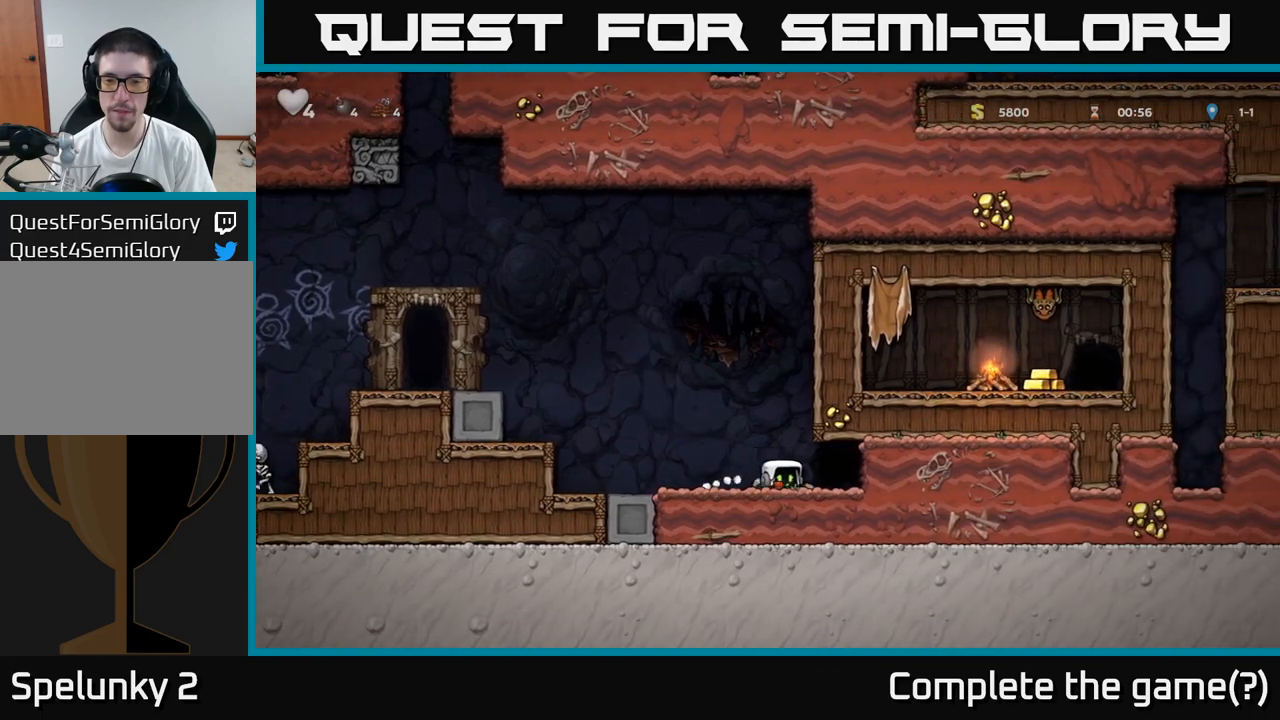
{"dt_ms": 500, "buttons": [], "events": [[33, "X", "up"], [300, "L2", "down"], [417, "L2", "up"]]}
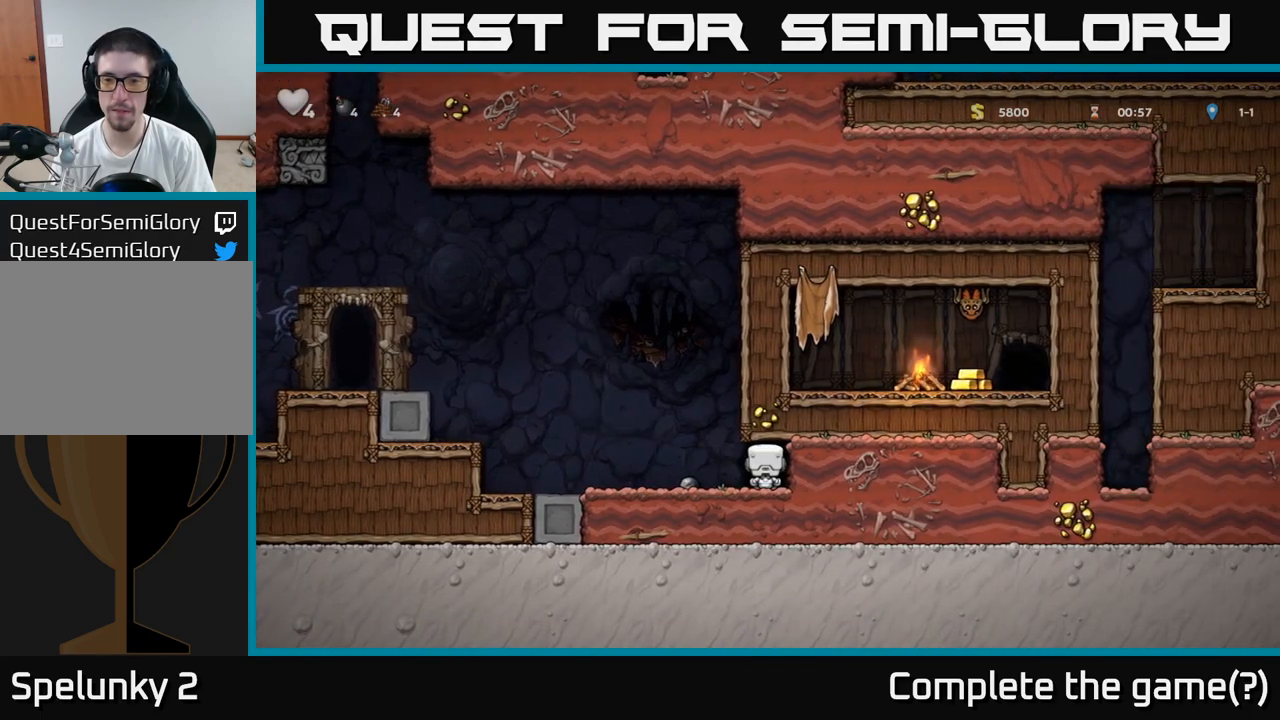
{"dt_ms": 500, "buttons": [], "events": []}
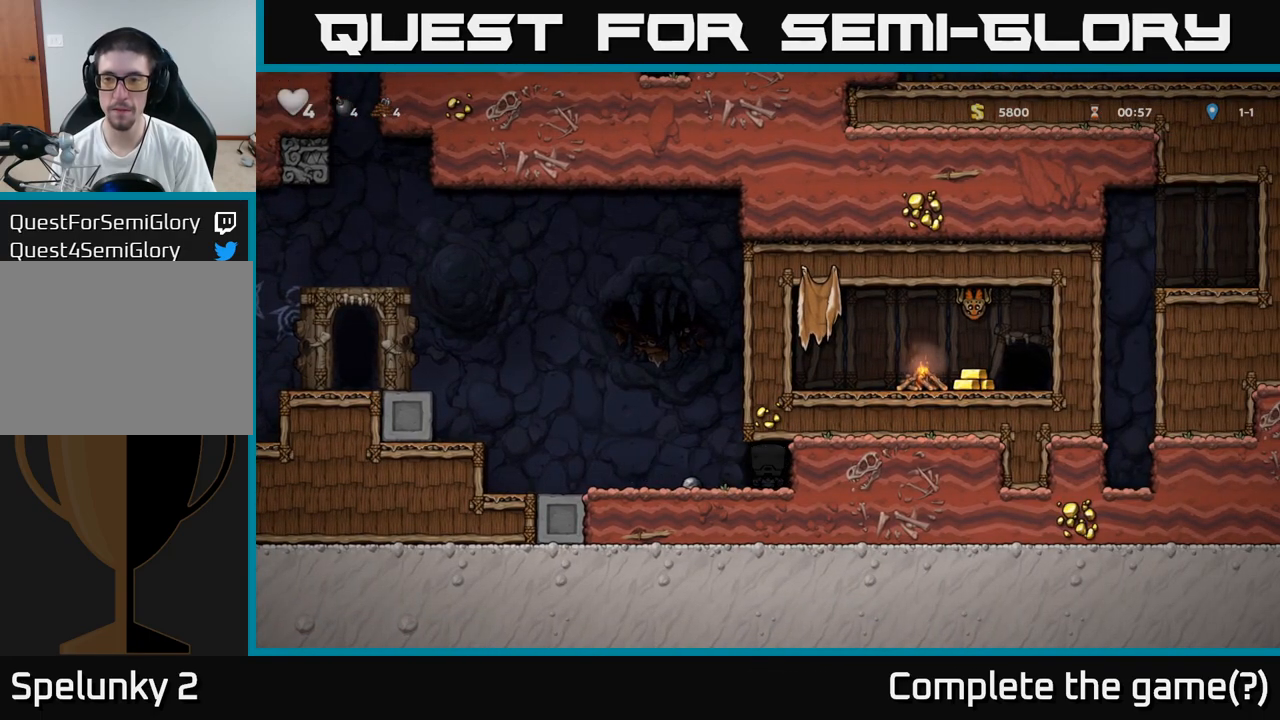
{"dt_ms": 500, "buttons": [], "events": []}
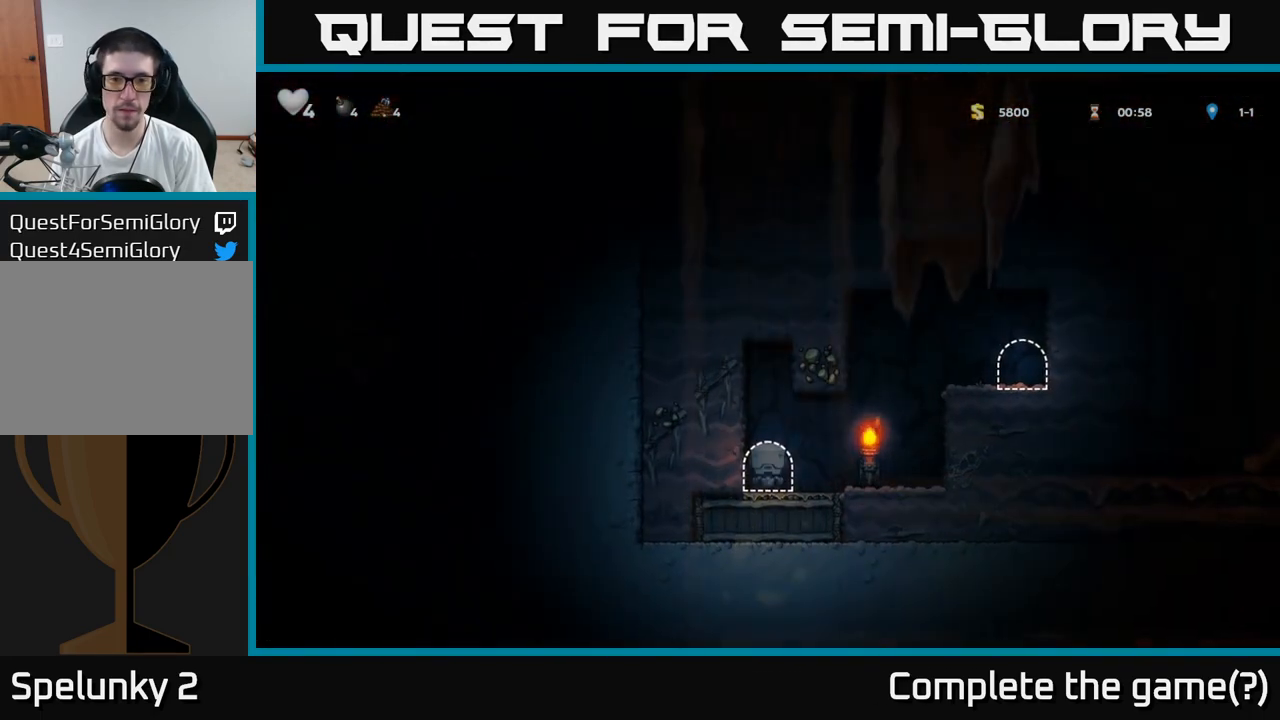
{"dt_ms": 1000, "buttons": []}
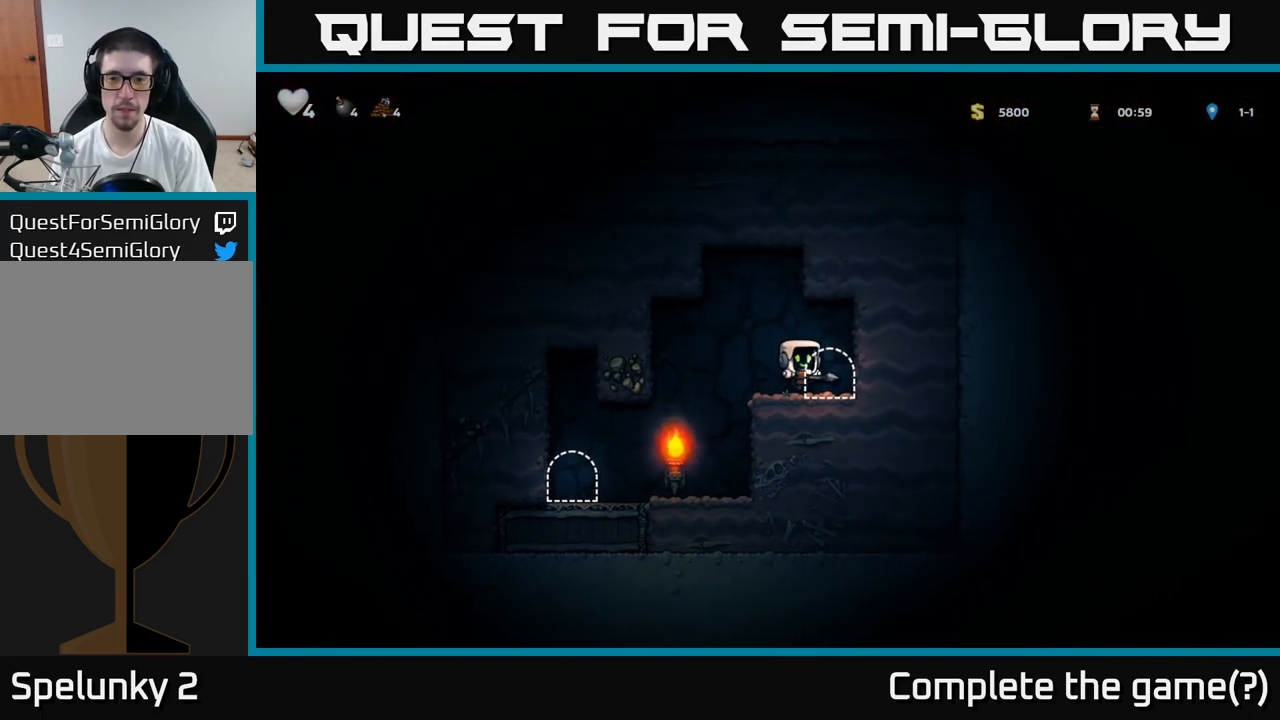
{"dt_ms": 500, "buttons": [], "events": [[133, "L2", "down"], [200, "L2", "up"]]}
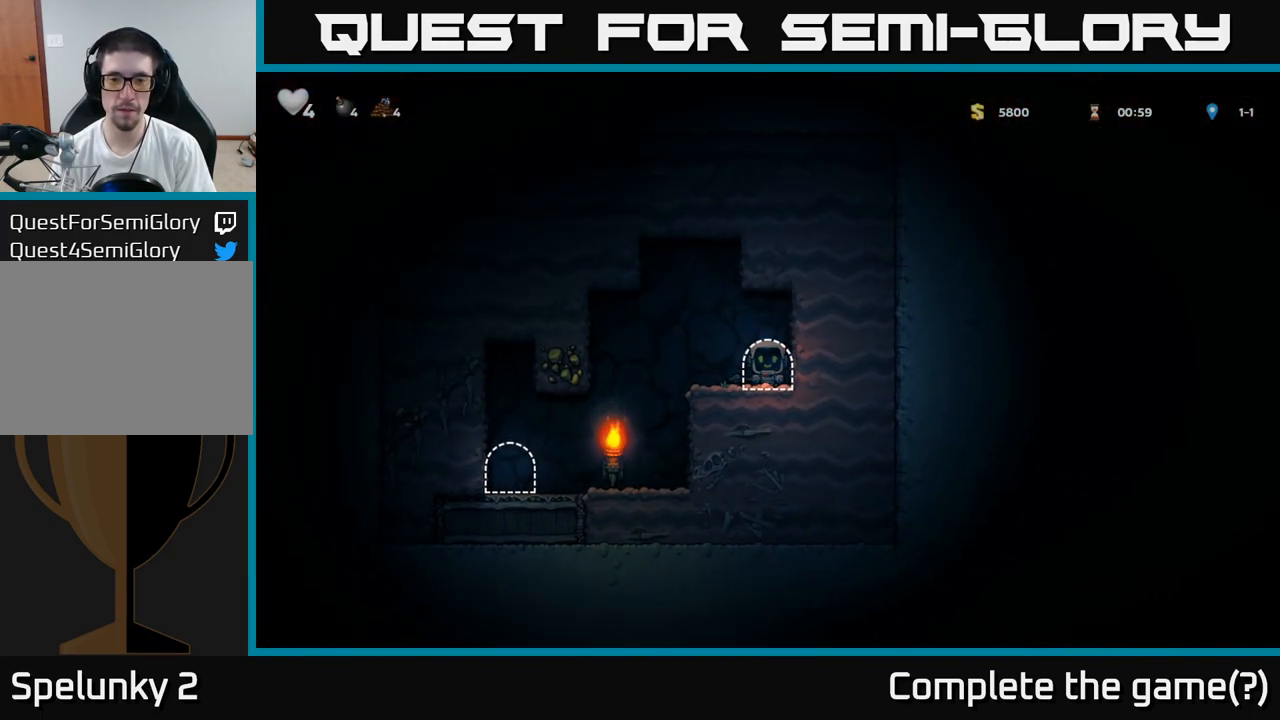
{"dt_ms": 500, "buttons": [], "events": []}
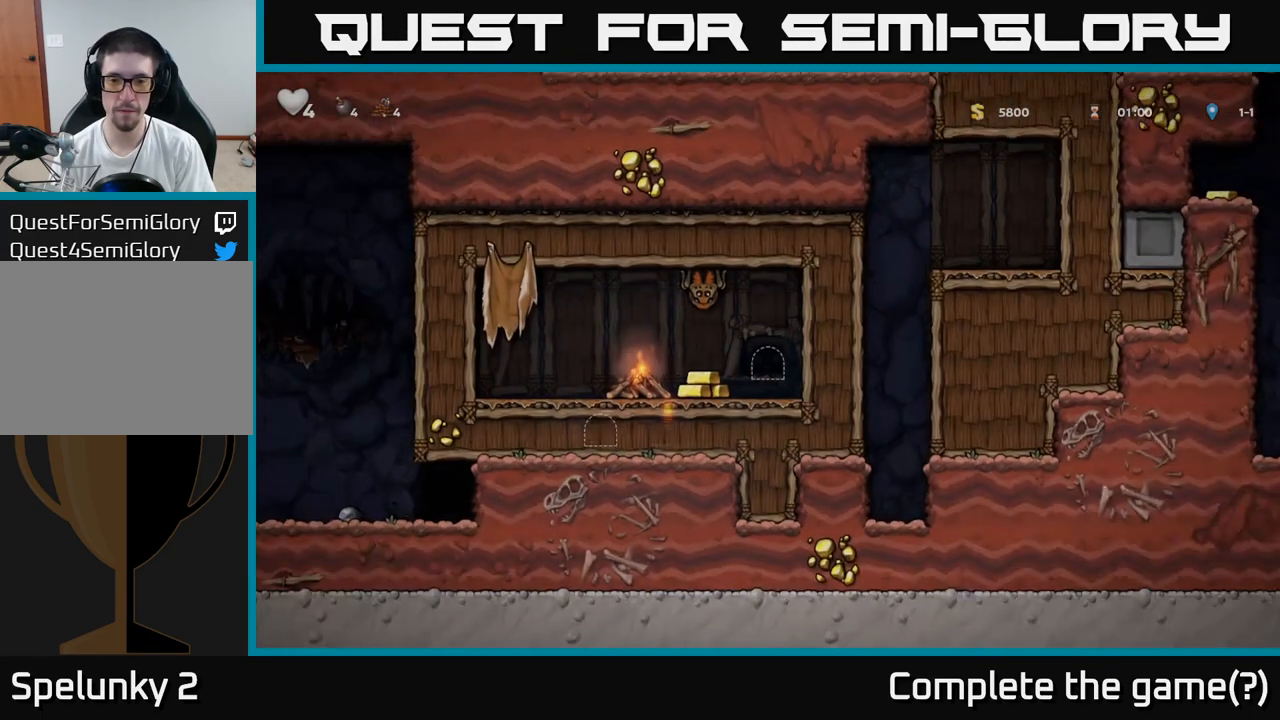
{"dt_ms": 500, "buttons": [], "events": []}